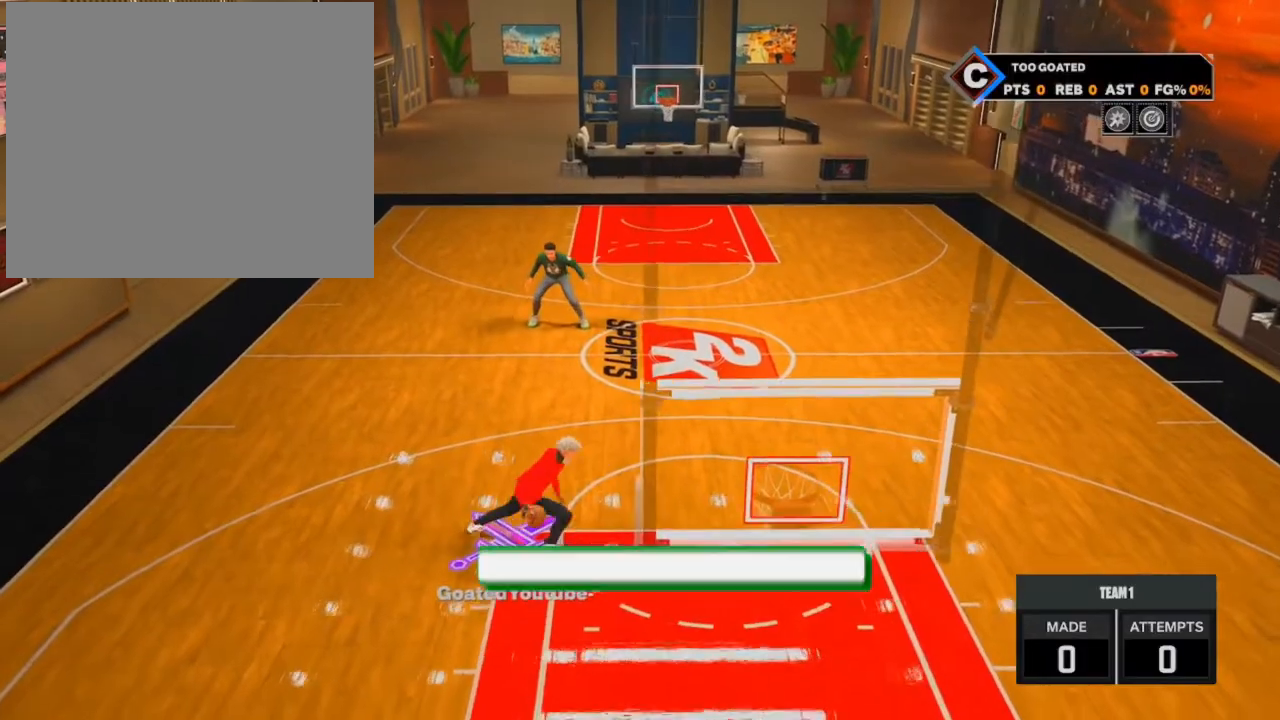
Gameplay with a controller (PlayStation layout); each line is a JSON object with the inputs held at the frame after it. "events" lists button and stick changes between this image and that frame as [ms after this image, input, new state], when the widget could be followed in between.
{"buttons": [], "left_stick": "right", "right_stick": "center", "events": []}
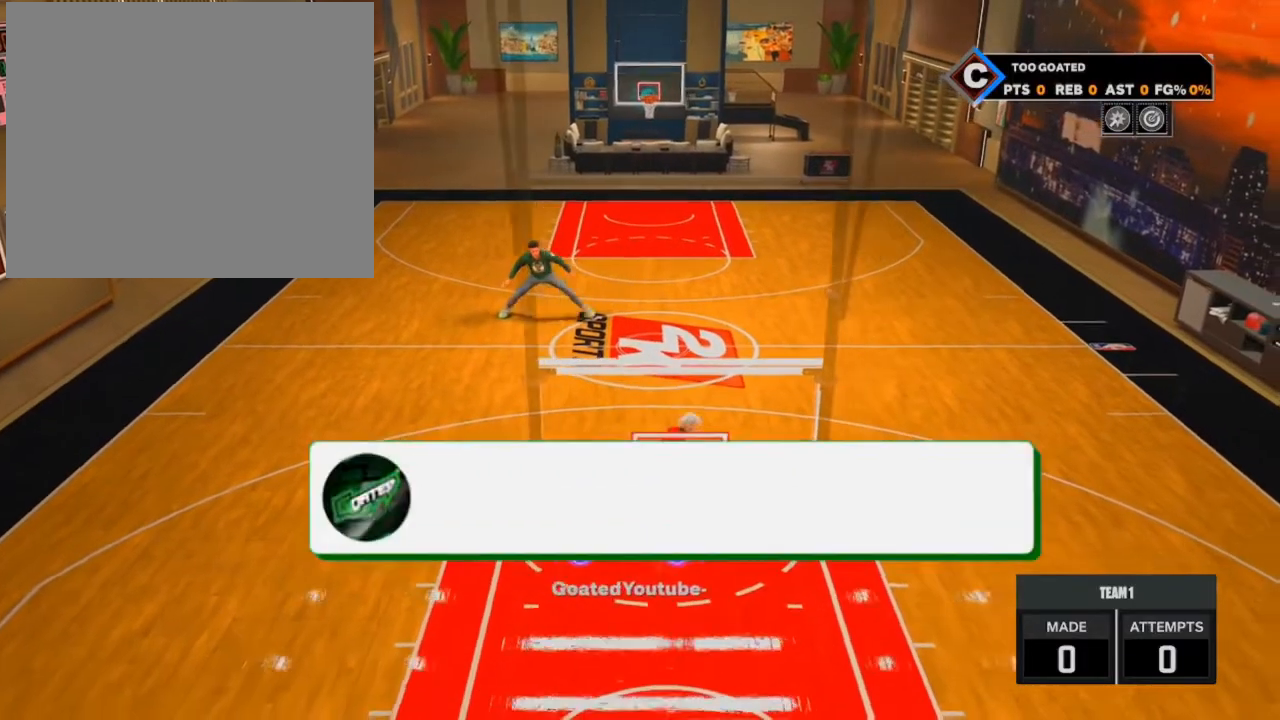
{"buttons": [], "left_stick": "right", "right_stick": "center", "events": []}
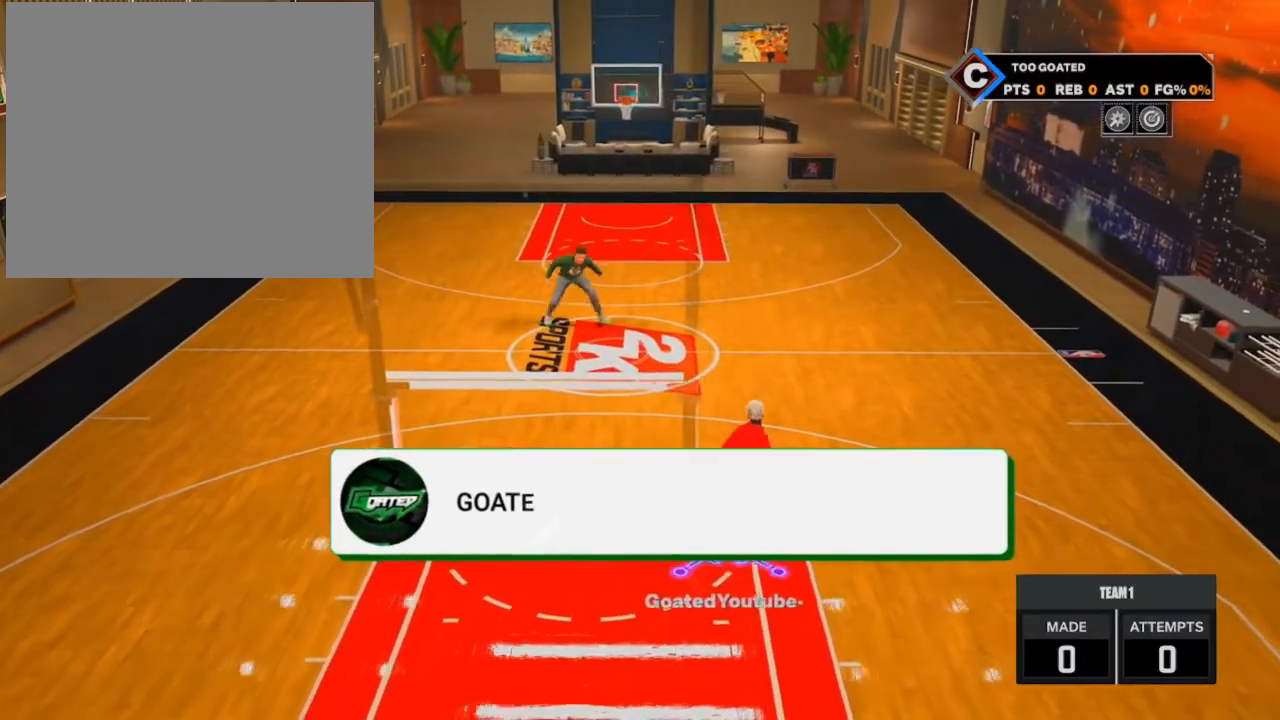
{"buttons": [], "left_stick": "center", "right_stick": "center", "events": [[201, "left_stick", "center"]]}
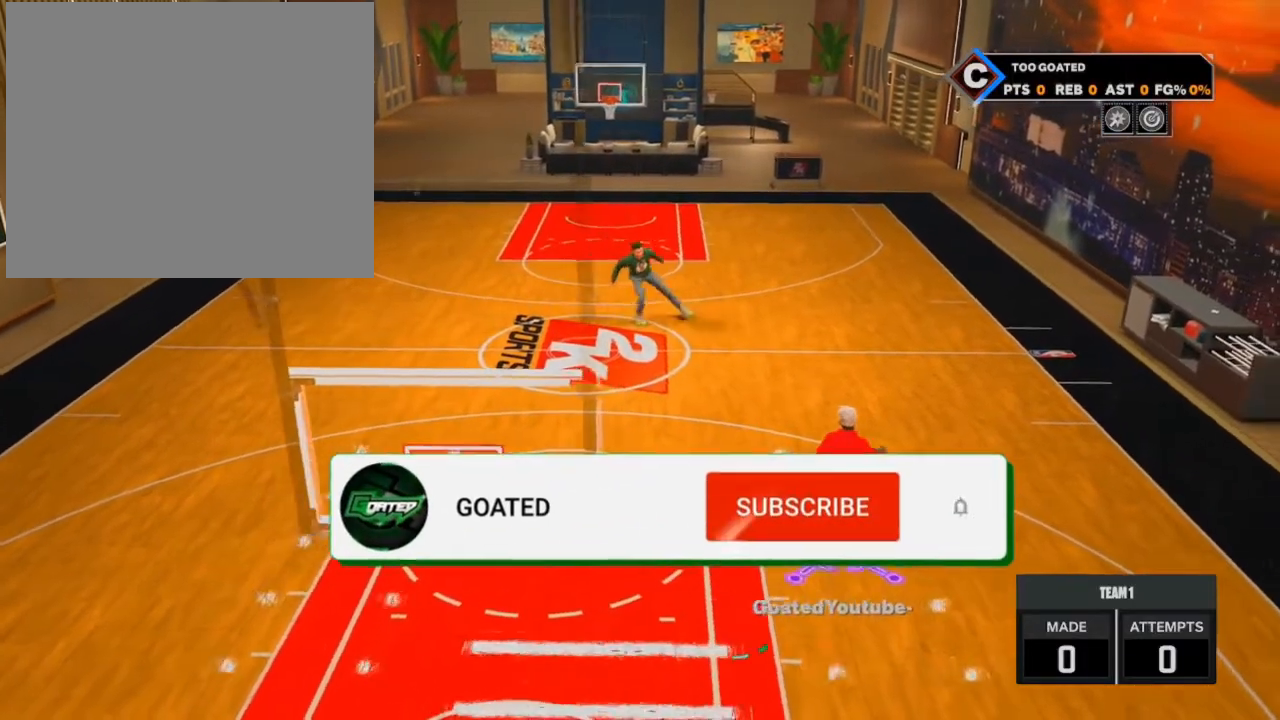
{"buttons": [], "left_stick": "center", "right_stick": "center", "events": []}
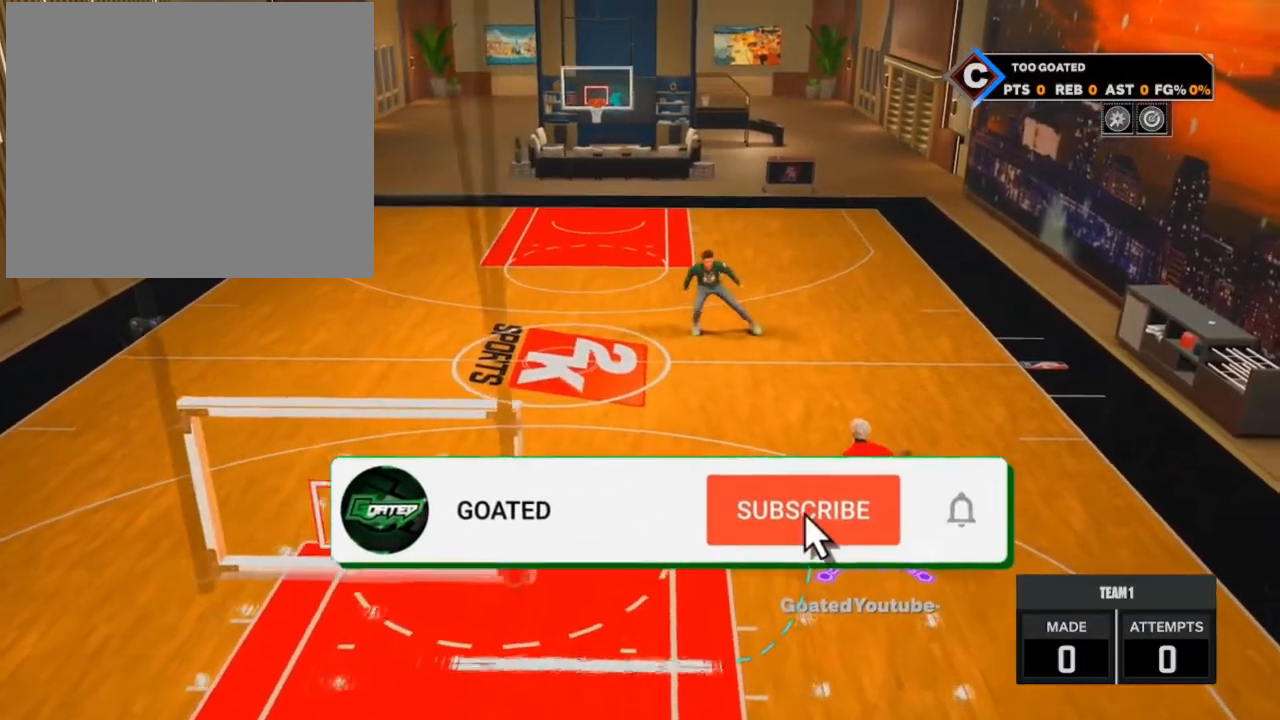
{"buttons": [], "left_stick": "down-right", "right_stick": "center", "events": [[234, "left_stick", "down-right"]]}
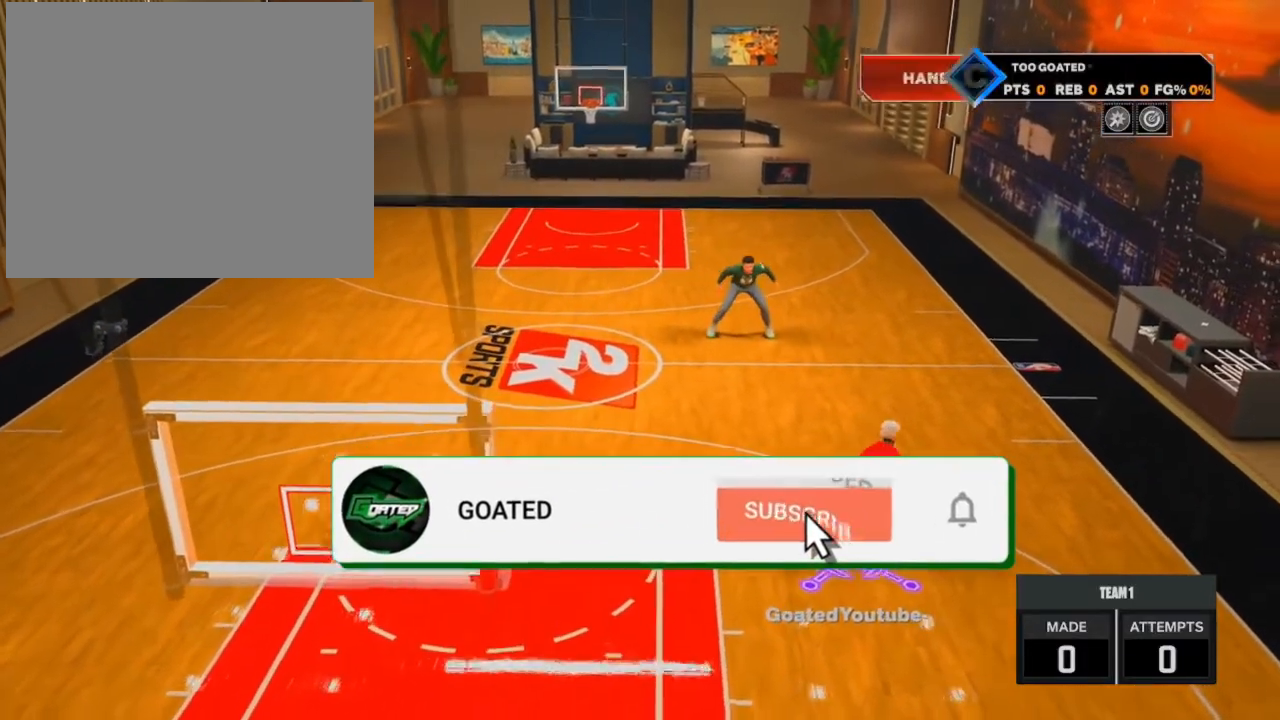
{"buttons": [], "left_stick": "right", "right_stick": "center", "events": [[167, "left_stick", "center"], [233, "left_stick", "right"]]}
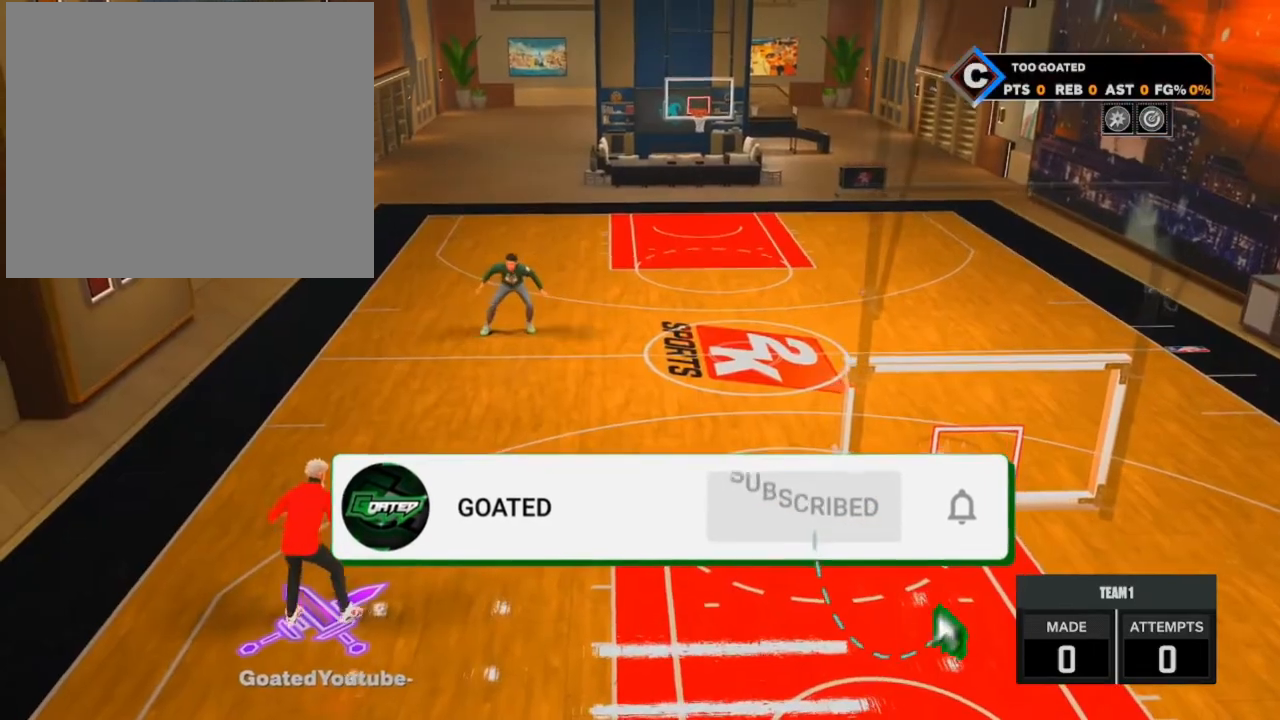
{"buttons": [], "left_stick": "right", "right_stick": "center", "events": []}
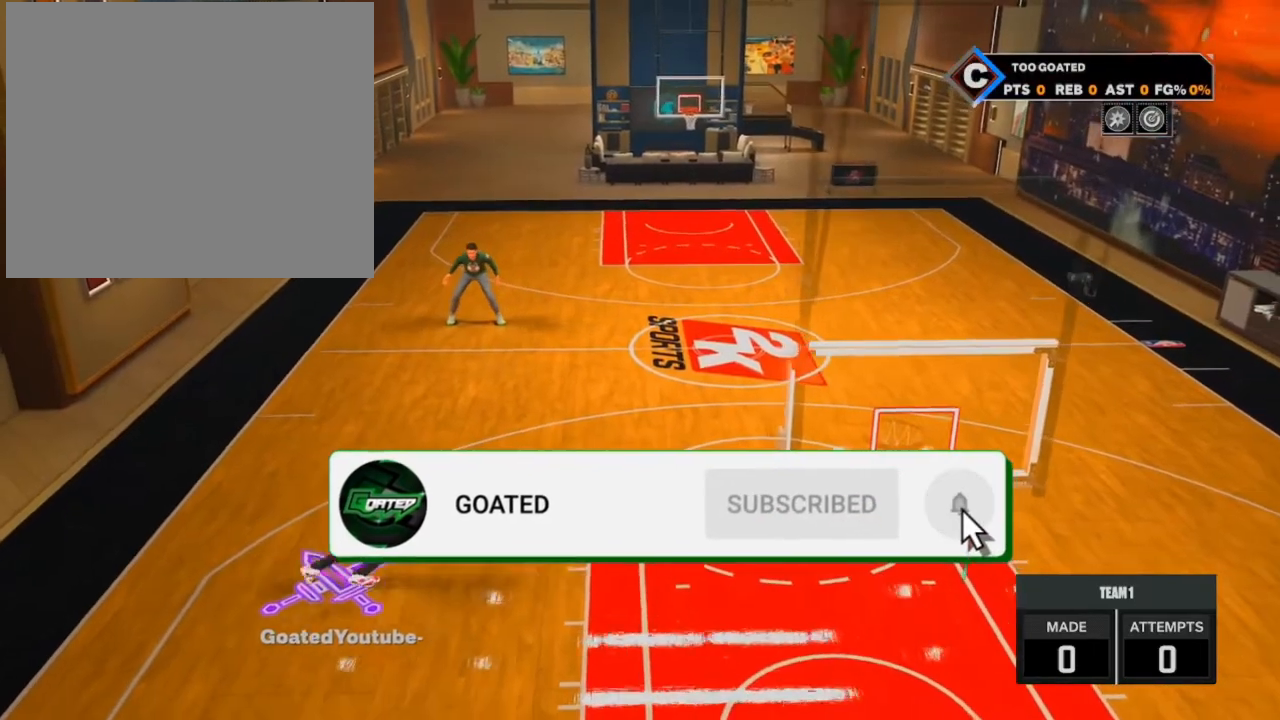
{"buttons": [], "left_stick": "right", "right_stick": "center", "events": []}
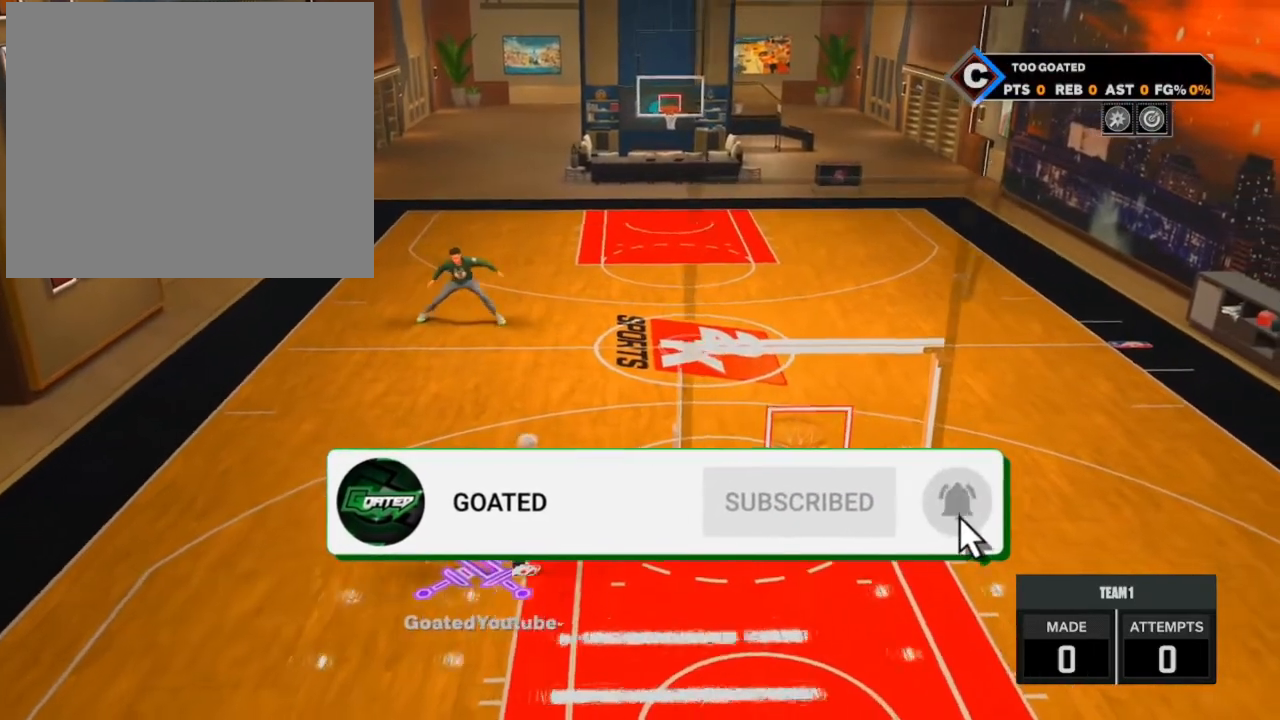
{"buttons": [], "left_stick": "right", "right_stick": "center", "events": []}
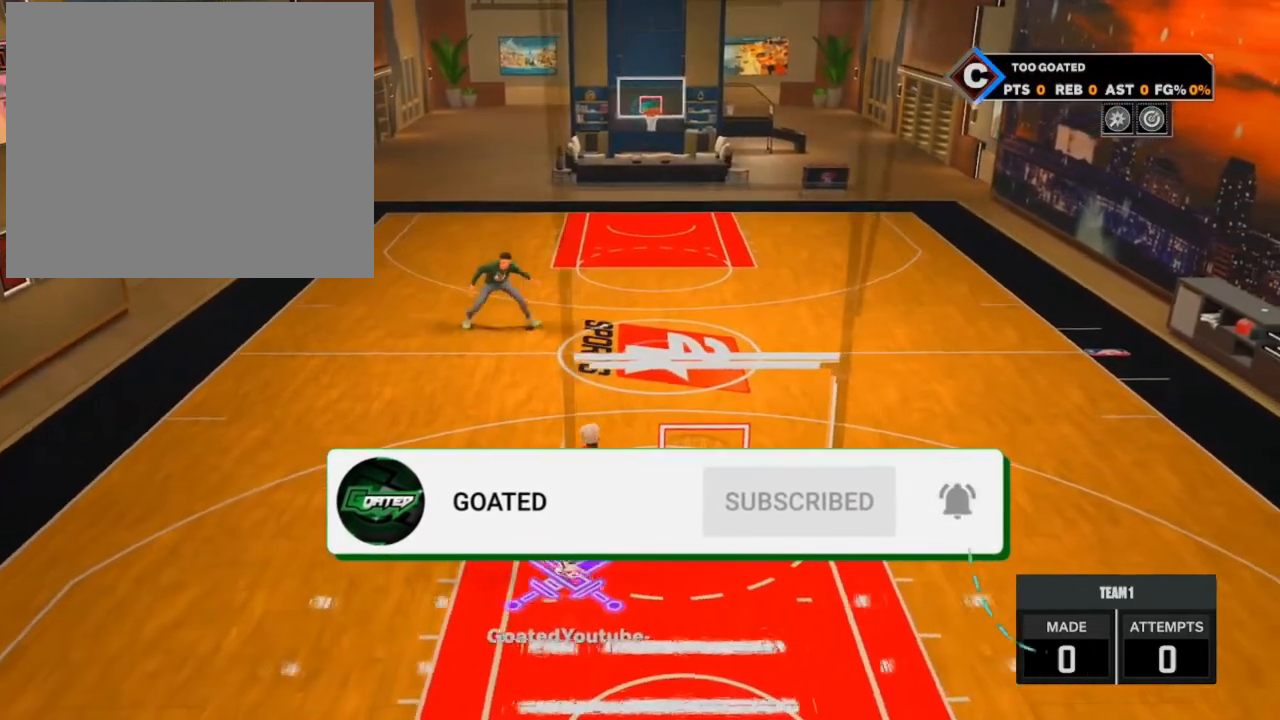
{"buttons": [], "left_stick": "right", "right_stick": "center", "events": []}
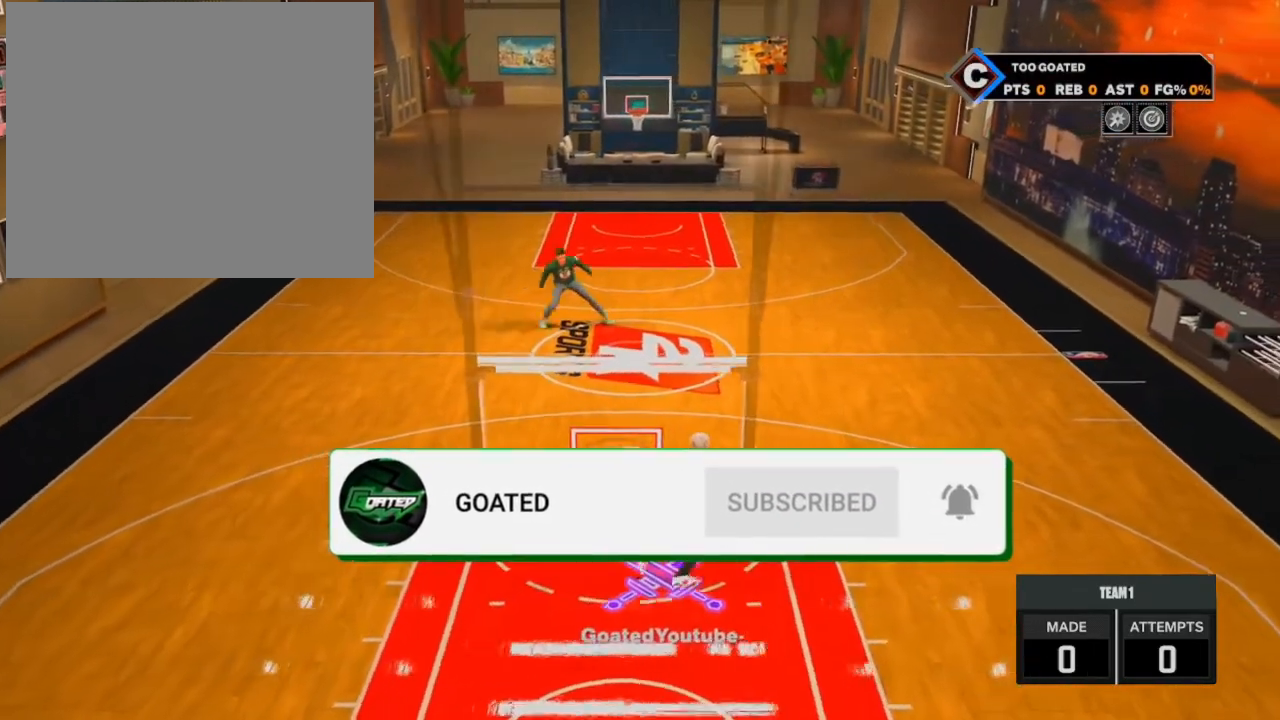
{"buttons": [], "left_stick": "center", "right_stick": "center", "events": [[468, "left_stick", "center"]]}